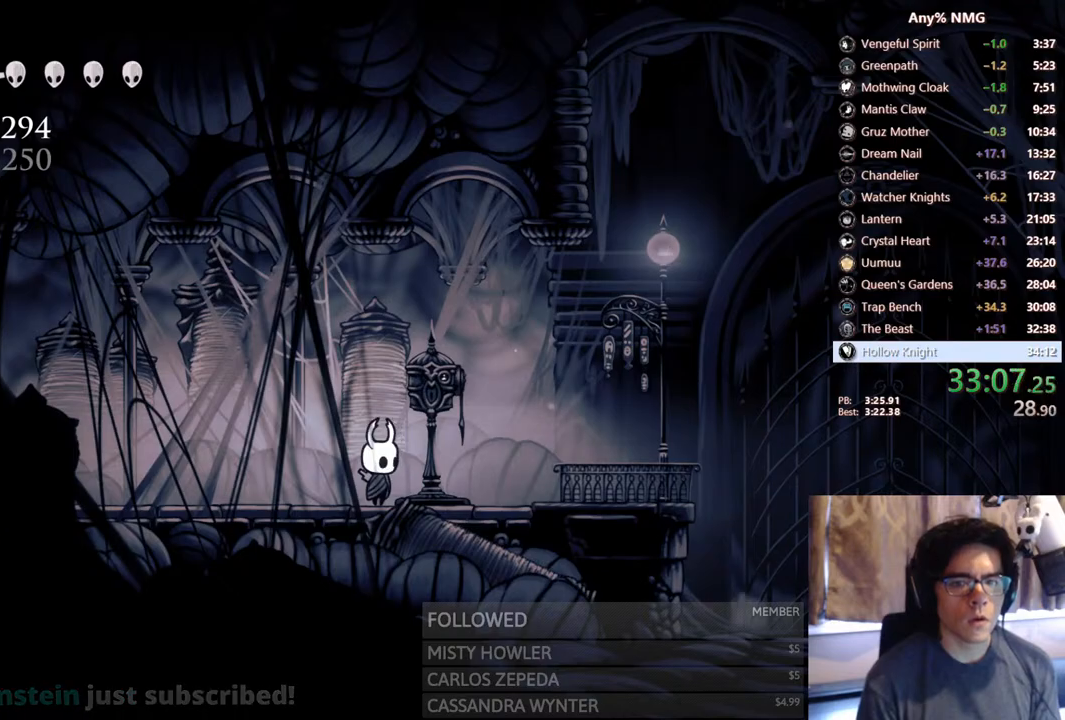
Gameplay with a controller (Xbox layout); each line is a JSON object with the inputs held at the frame after it. "events" lists button and stick changes between this image and that frame as [ms after this image, input, new state], when the widget could be followed in between. Not read: R1 R3 SHARE.
{"buttons": ["A", "DPAD_RIGHT"], "left_stick": "center", "right_stick": "center", "events": [[467, "DPAD_RIGHT", "down"], [500, "A", "down"]]}
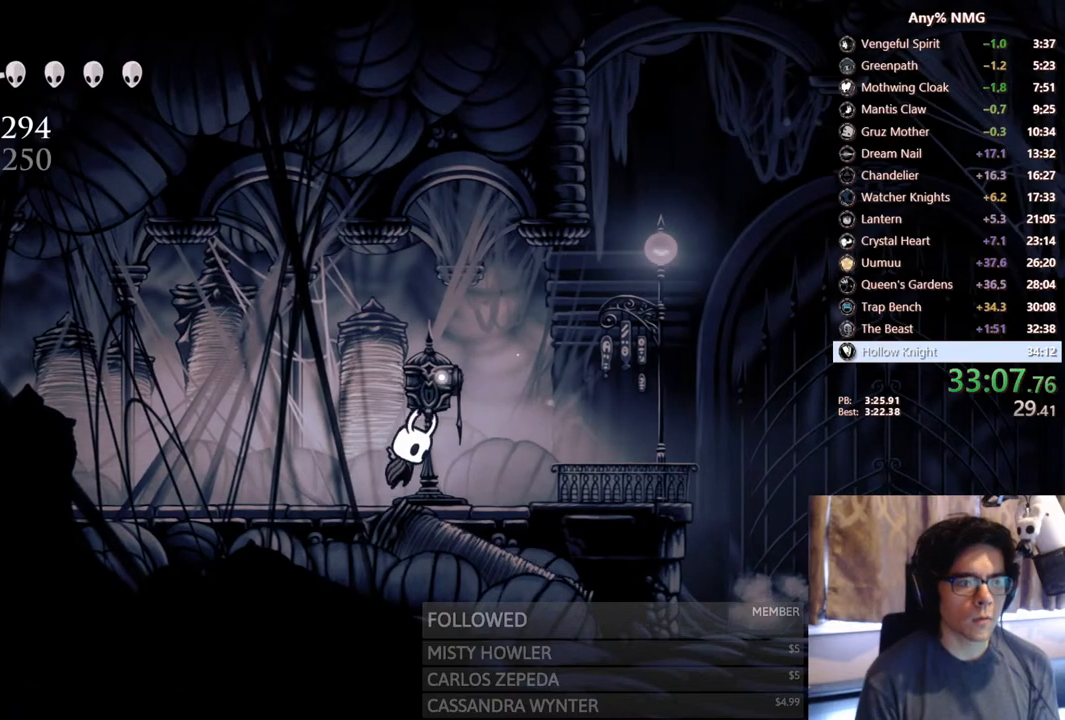
{"buttons": ["DPAD_LEFT"], "left_stick": "center", "right_stick": "center", "events": [[67, "A", "up"], [333, "DPAD_RIGHT", "up"], [350, "A", "down"], [383, "DPAD_LEFT", "down"], [417, "A", "up"]]}
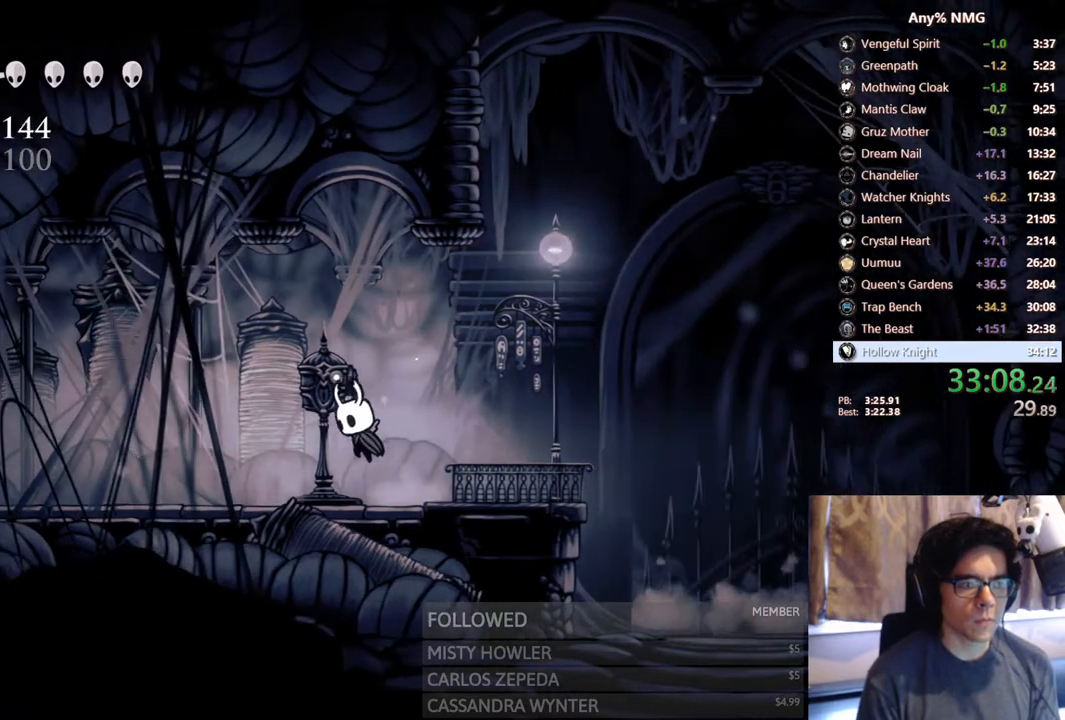
{"buttons": [], "left_stick": "center", "right_stick": "center", "events": [[150, "DPAD_LEFT", "up"], [167, "A", "down"], [200, "DPAD_RIGHT", "down"], [233, "A", "up"], [467, "DPAD_RIGHT", "up"]]}
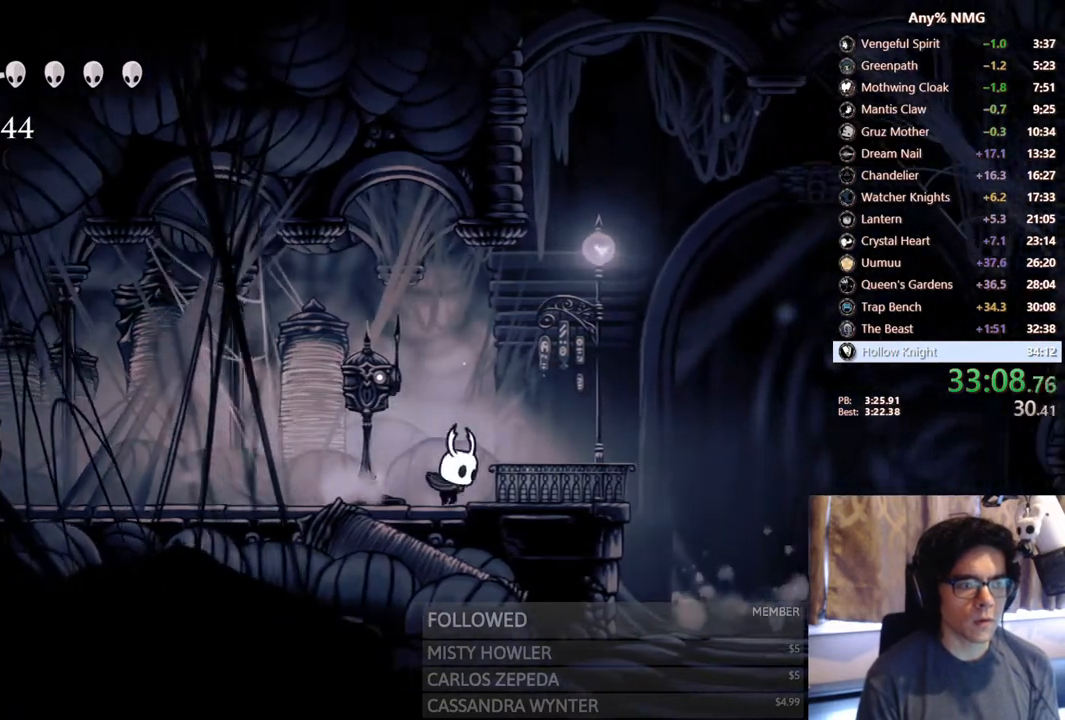
{"buttons": ["DPAD_RIGHT"], "left_stick": "center", "right_stick": "center", "events": [[17, "A", "down"], [17, "DPAD_LEFT", "down"], [100, "A", "up"], [333, "A", "down"], [383, "DPAD_LEFT", "up"], [400, "DPAD_RIGHT", "down"], [417, "A", "up"]]}
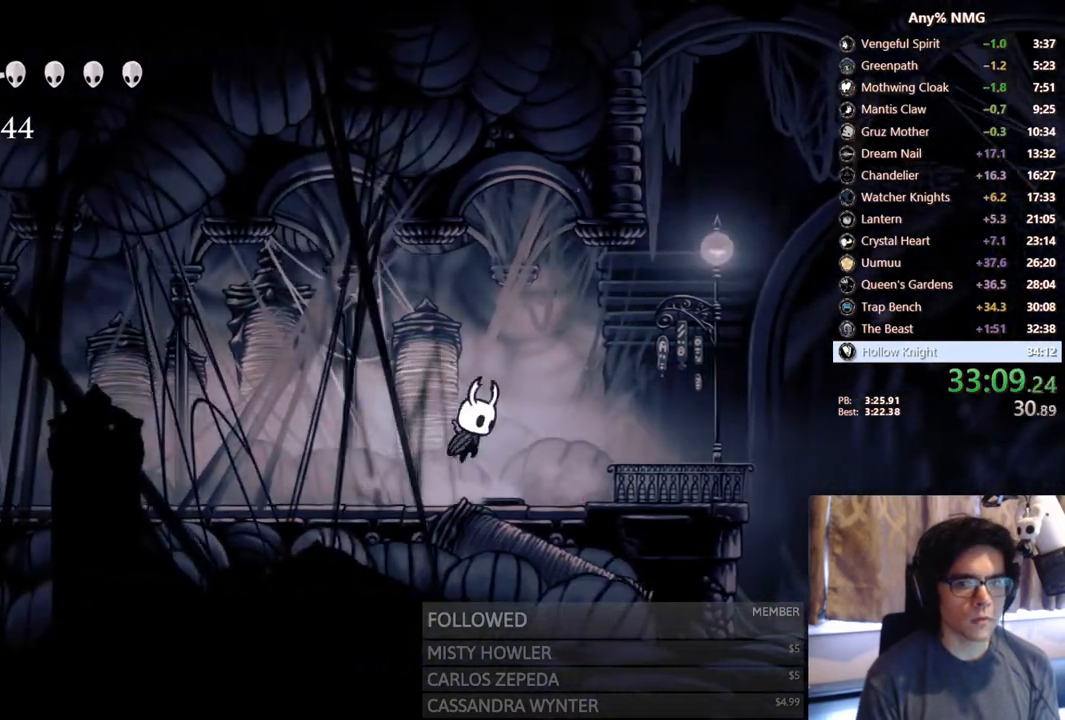
{"buttons": ["DPAD_LEFT"], "left_stick": "center", "right_stick": "center", "events": [[467, "DPAD_RIGHT", "up"], [500, "DPAD_LEFT", "down"]]}
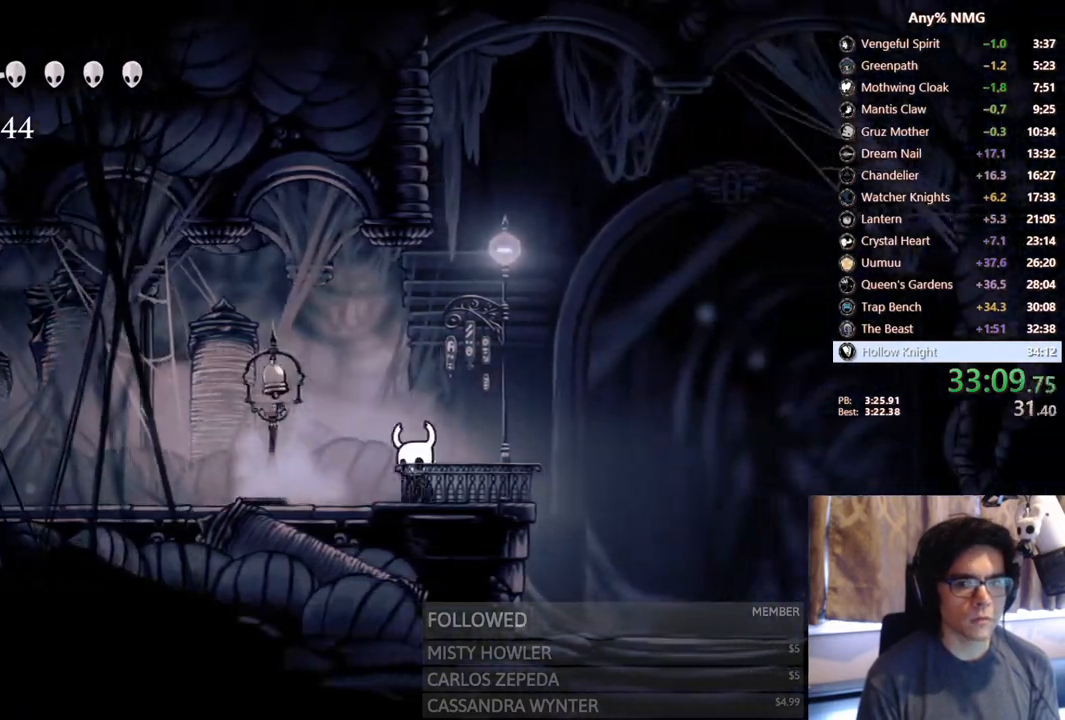
{"buttons": ["DPAD_RIGHT"], "left_stick": "center", "right_stick": "center", "events": [[50, "A", "down"], [200, "X", "down"], [233, "A", "up"], [283, "DPAD_LEFT", "up"], [333, "DPAD_RIGHT", "down"], [333, "X", "up"]]}
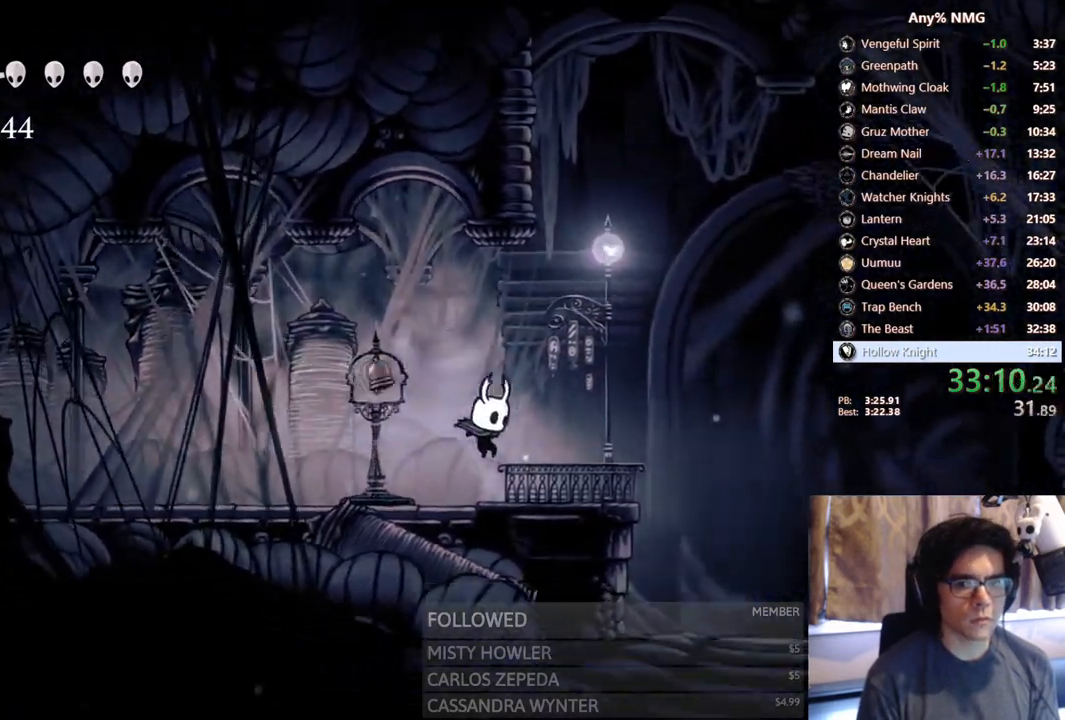
{"buttons": ["A", "DPAD_LEFT"], "left_stick": "center", "right_stick": "center", "events": [[100, "A", "down"], [317, "DPAD_RIGHT", "up"], [350, "DPAD_LEFT", "down"]]}
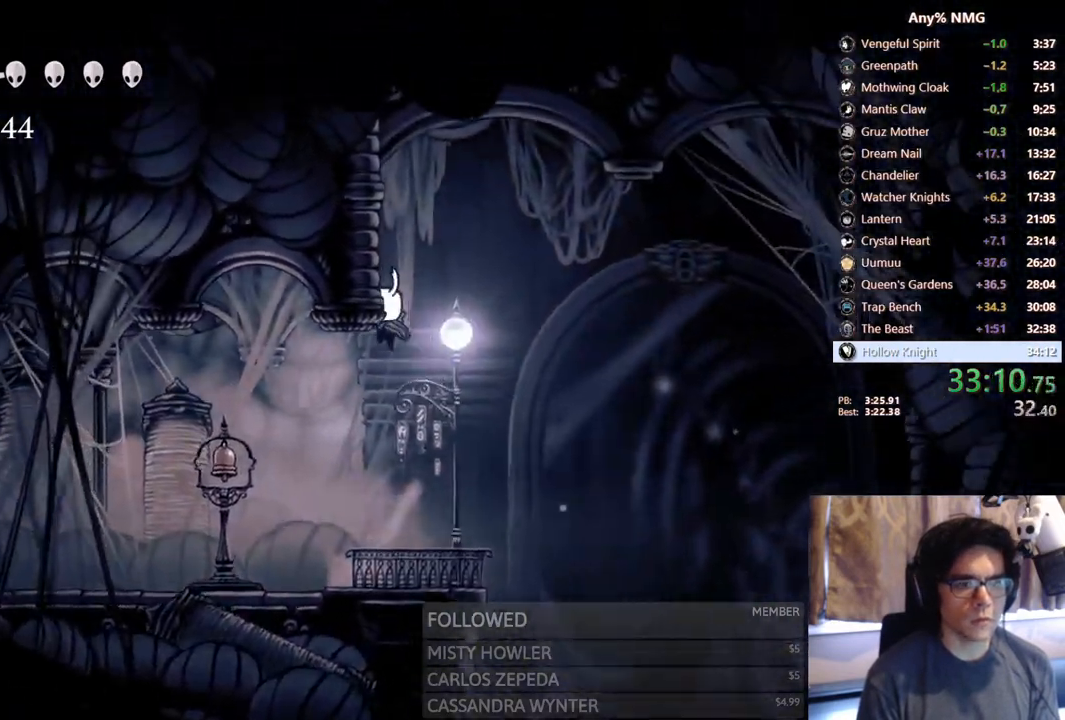
{"buttons": [], "left_stick": "center", "right_stick": "center"}
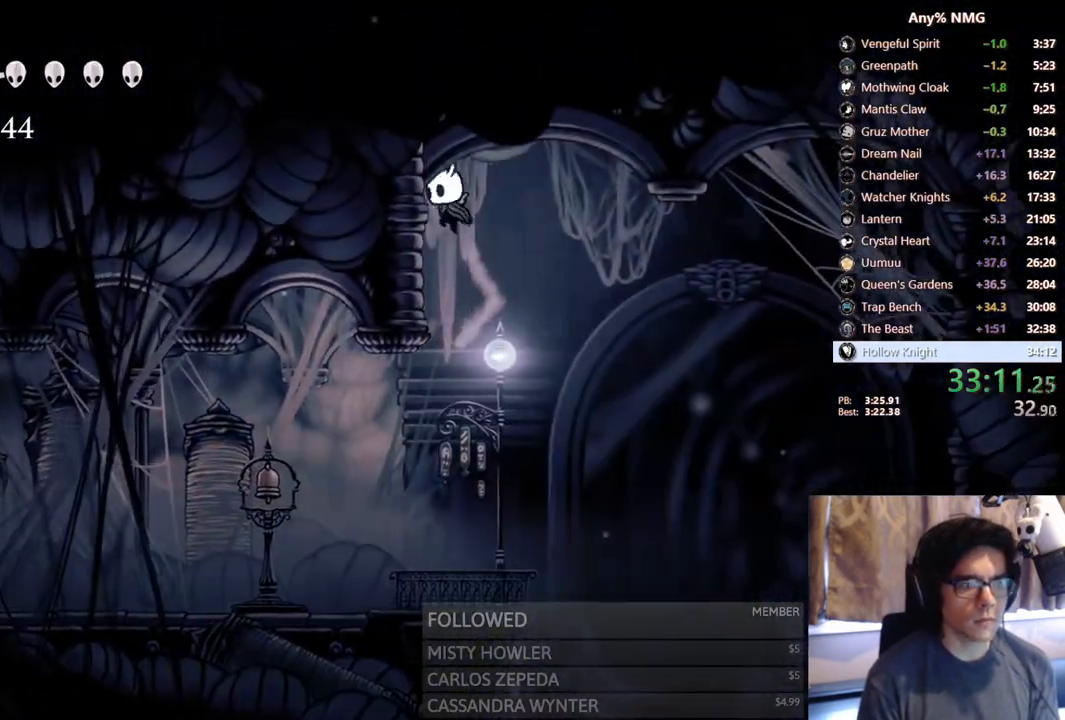
{"buttons": ["DPAD_RIGHT"], "left_stick": "center", "right_stick": "center"}
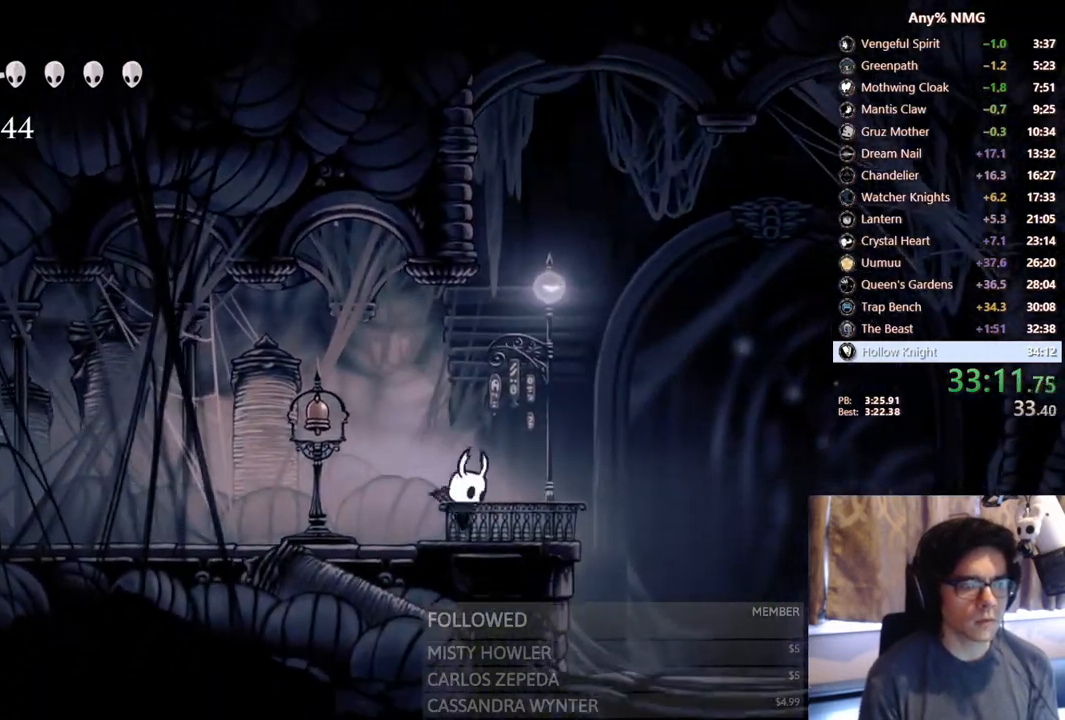
{"buttons": [], "left_stick": "center", "right_stick": "center", "events": [[67, "DPAD_RIGHT", "up"]]}